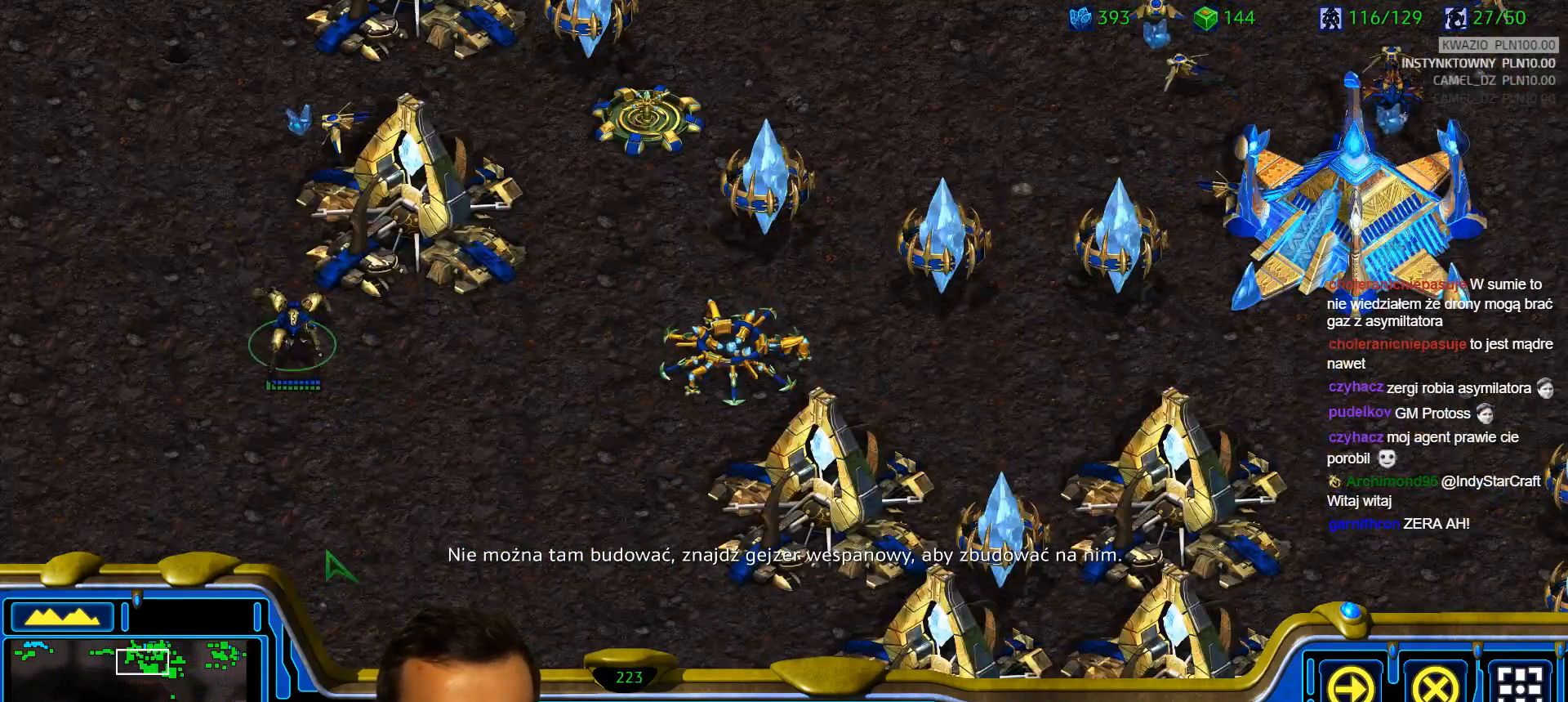
Gameplay with keyboard; each line is a JSON object with the keys held at the frame after it. "events" lists presses ("down") and releases ("up") of "1", "2", "3", "4", "5", "6", "a", "alt", "b", "c", "caps_lock", "ctrl", "d", "e", "escape", "f", "f1", "f2", "f3", "f4", "g", "q", "r", "s", "shift", "super", "t", "tab", "tilde", "v", "w", "x", "y" and "z" between this image and that frame as [ms after this image, input, new state], when the widget could be followed in between. No other keys are recorded. Mouse input is not recorded.
{"keys": ["z"], "events": [[467, "z", "down"]]}
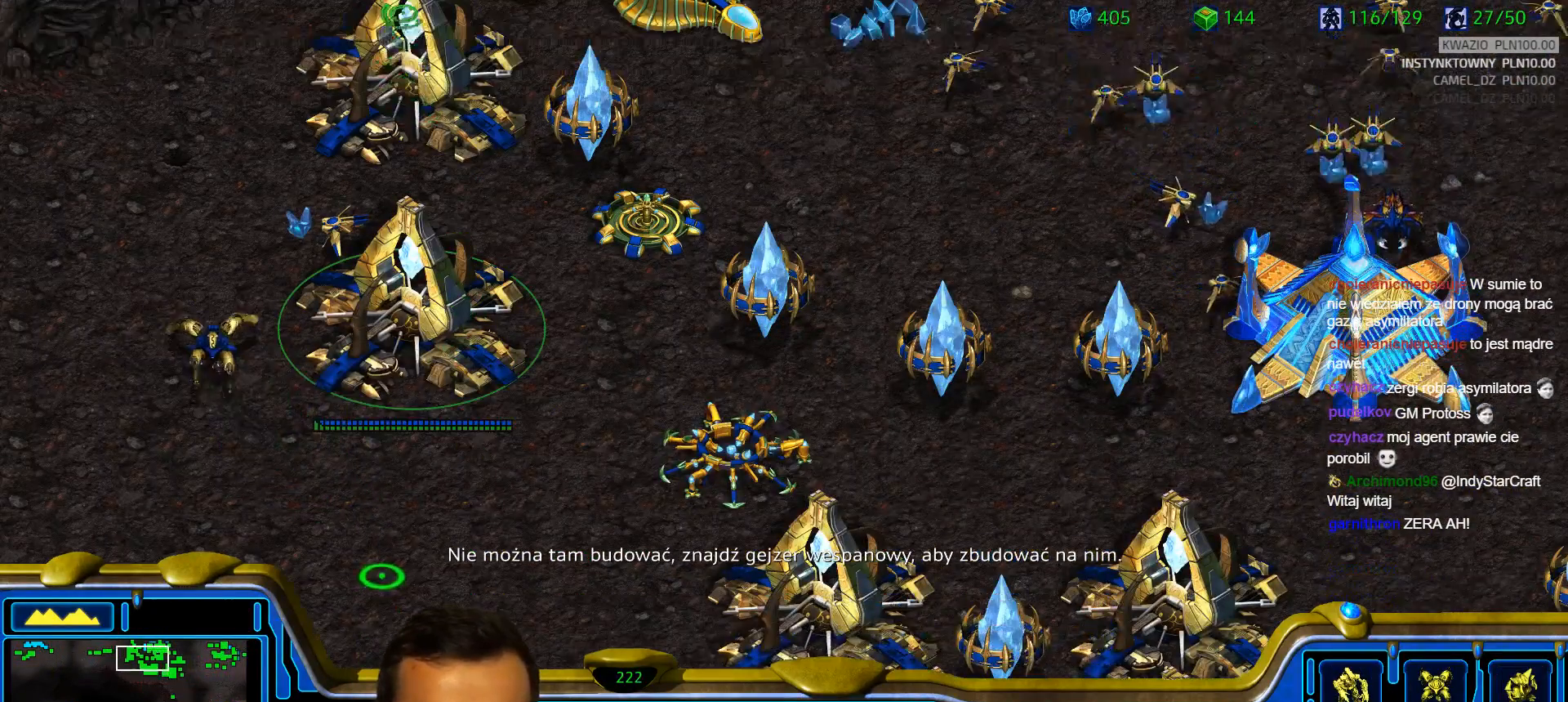
{"keys": [], "events": [[50, "z", "up"]]}
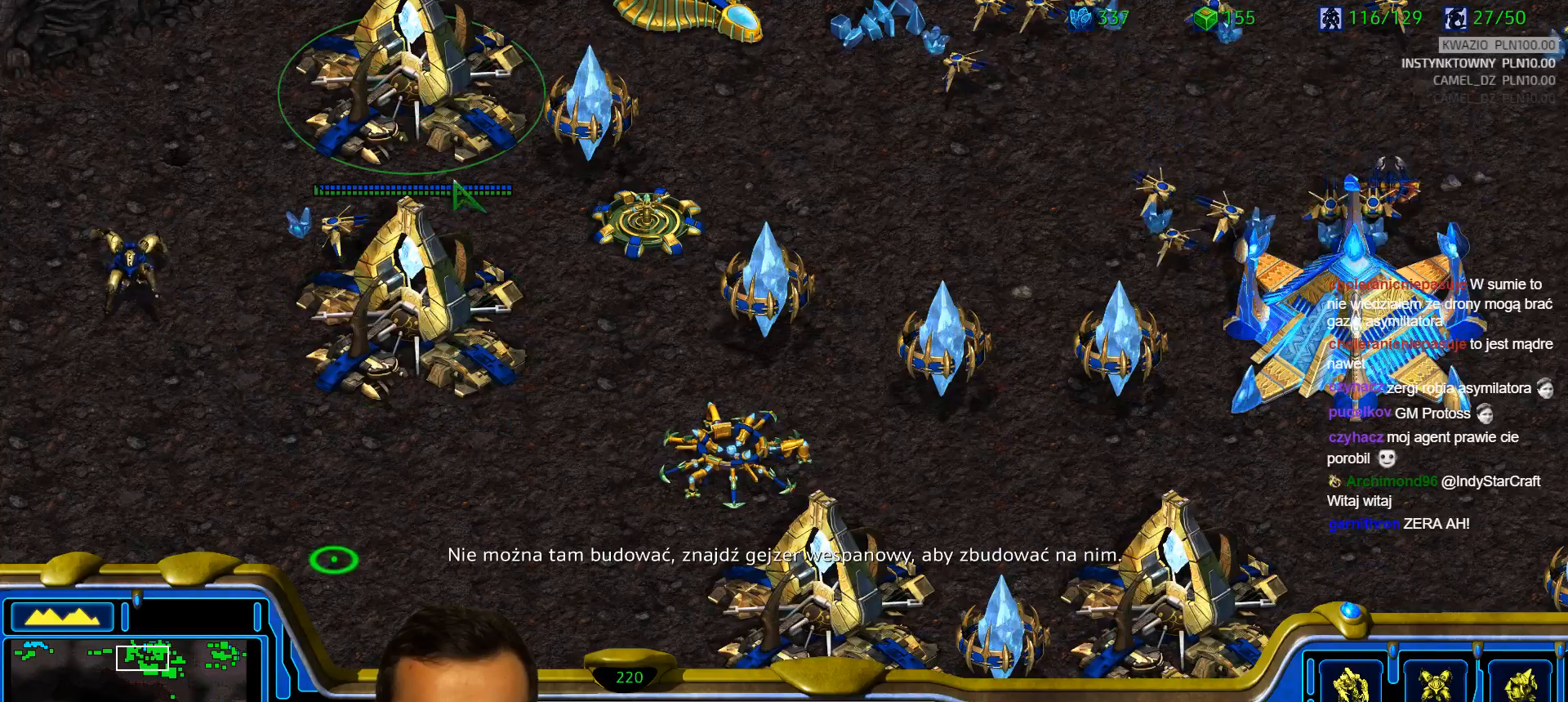
{"keys": [], "events": [[400, "z", "down"], [500, "z", "up"]]}
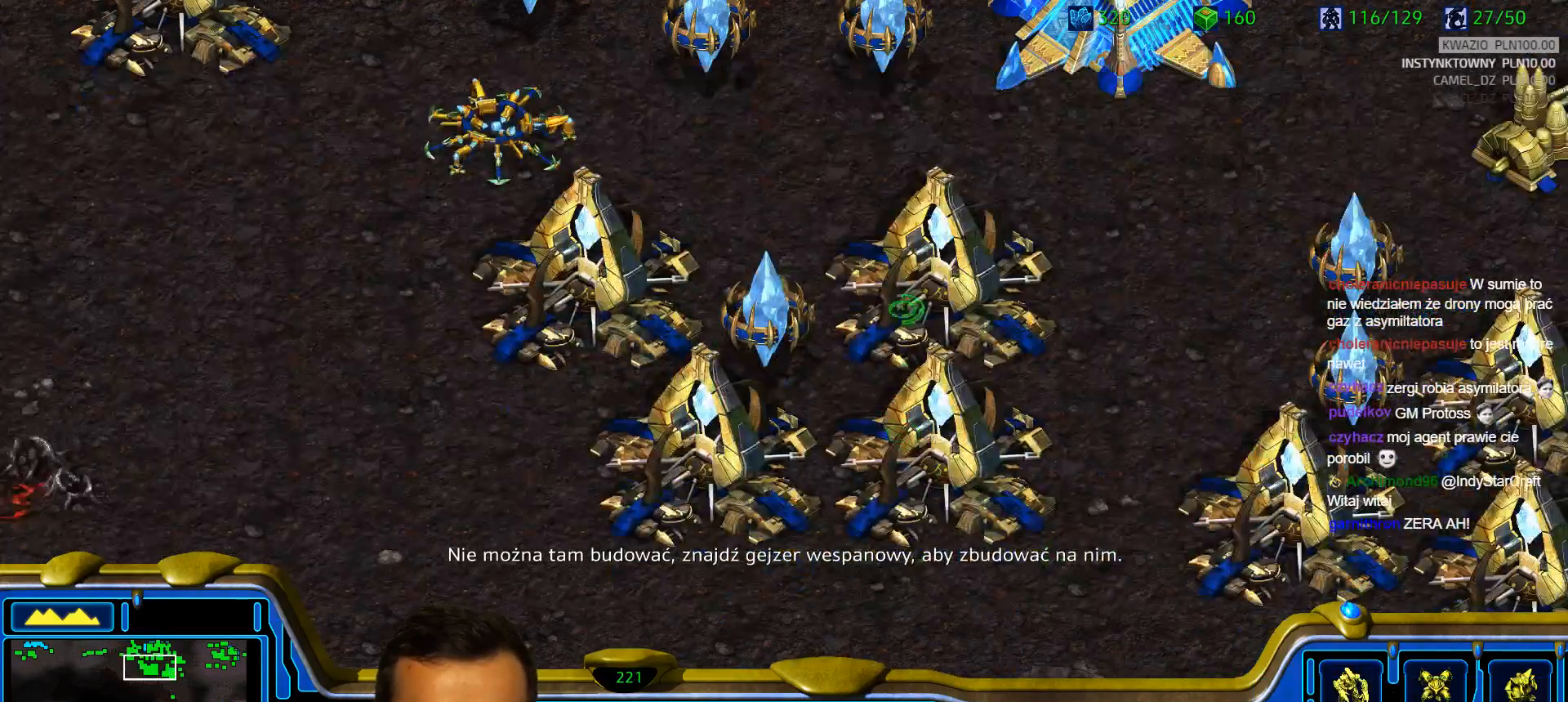
{"keys": []}
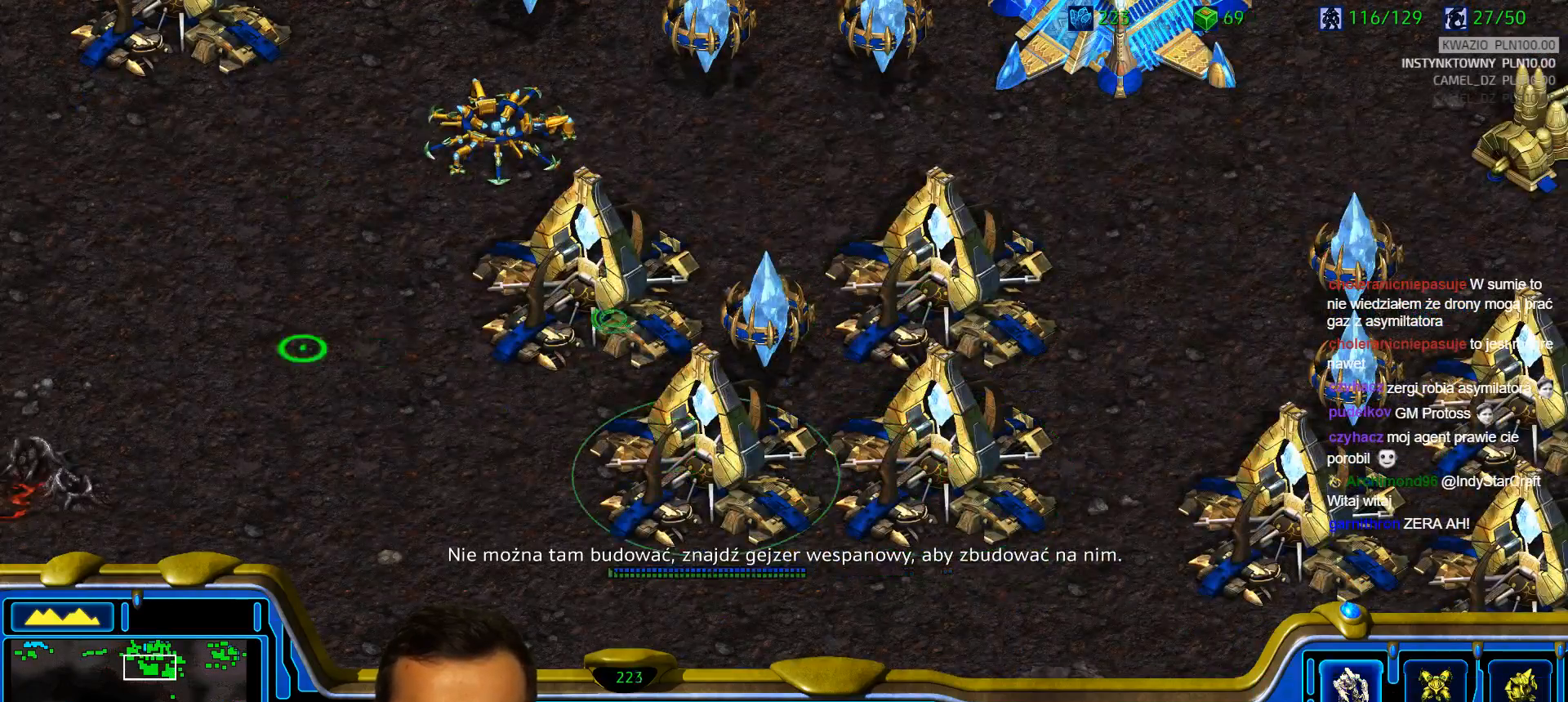
{"keys": [], "events": [[50, "z", "down"], [150, "z", "up"], [200, "z", "down"], [283, "z", "up"], [383, "z", "down"], [483, "z", "up"]]}
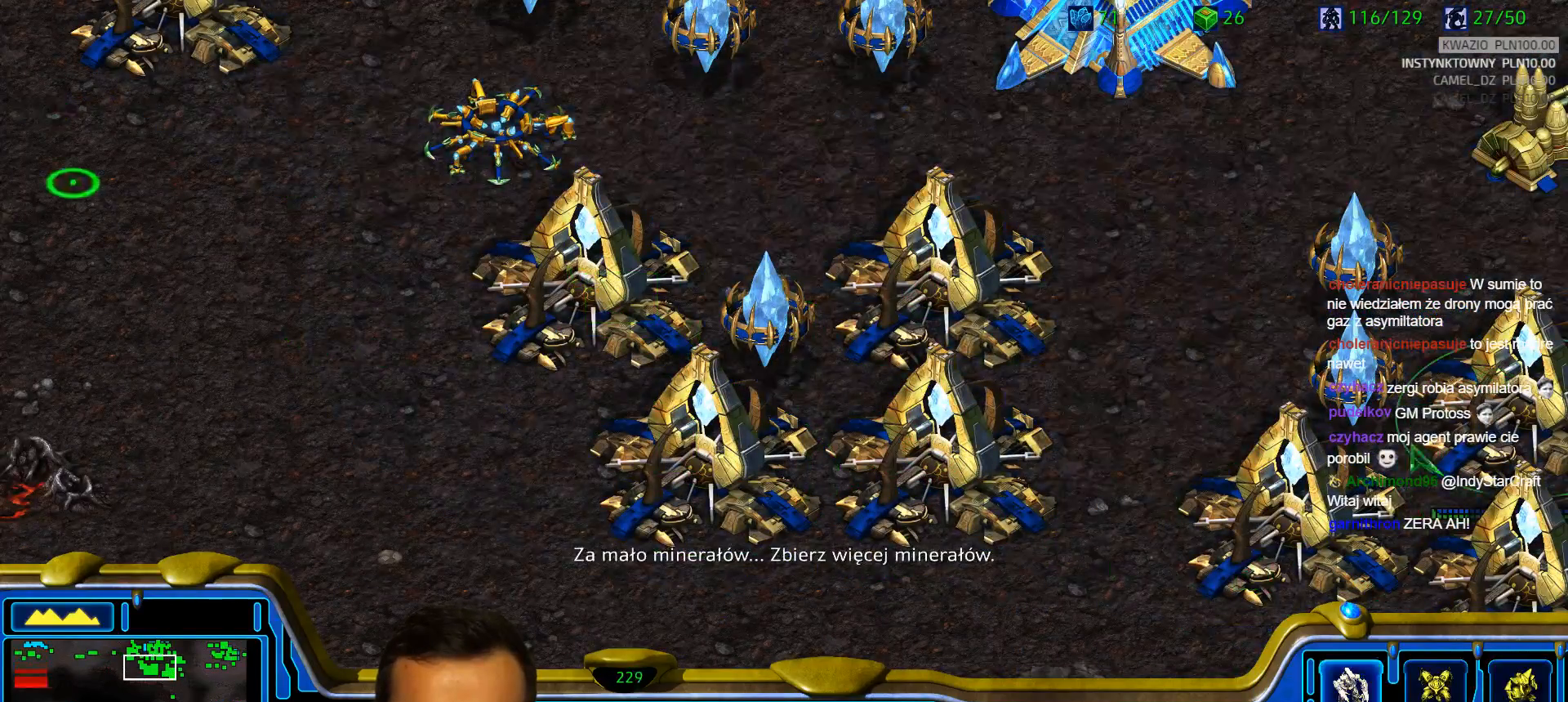
{"keys": [], "events": [[33, "z", "down"], [117, "z", "up"], [450, "w", "down"], [500, "w", "up"]]}
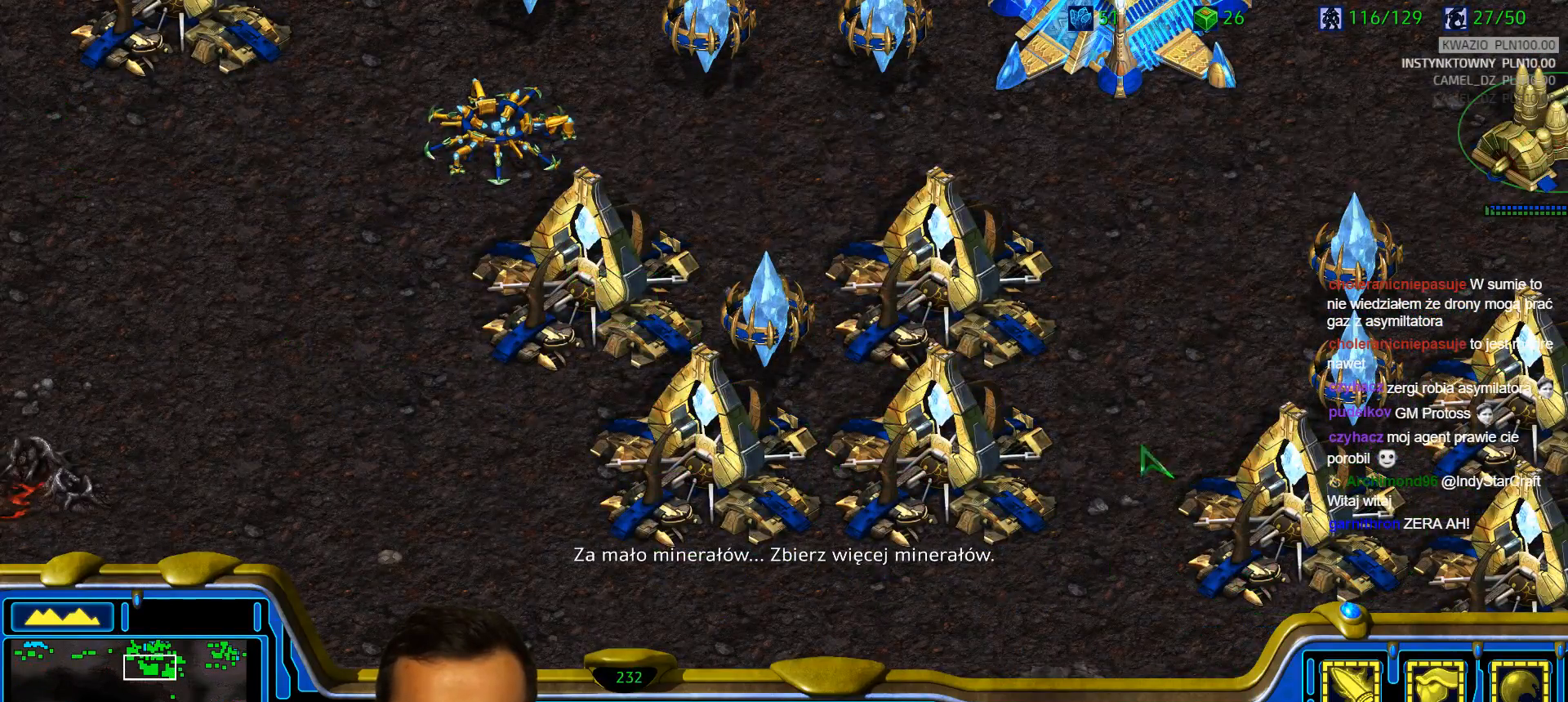
{"keys": [], "events": [[233, "1", "down"], [467, "1", "up"]]}
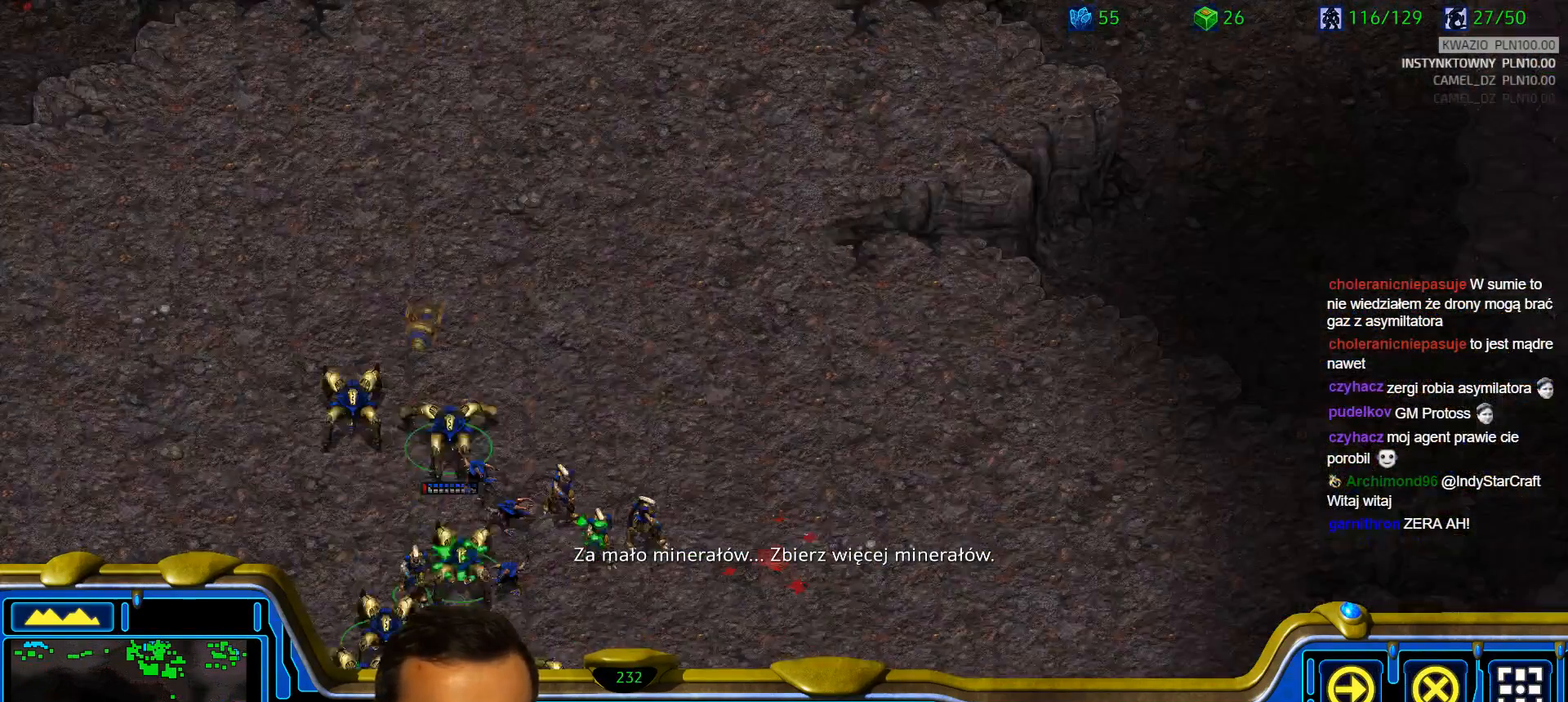
{"keys": [], "events": [[383, "a", "down"], [483, "a", "up"]]}
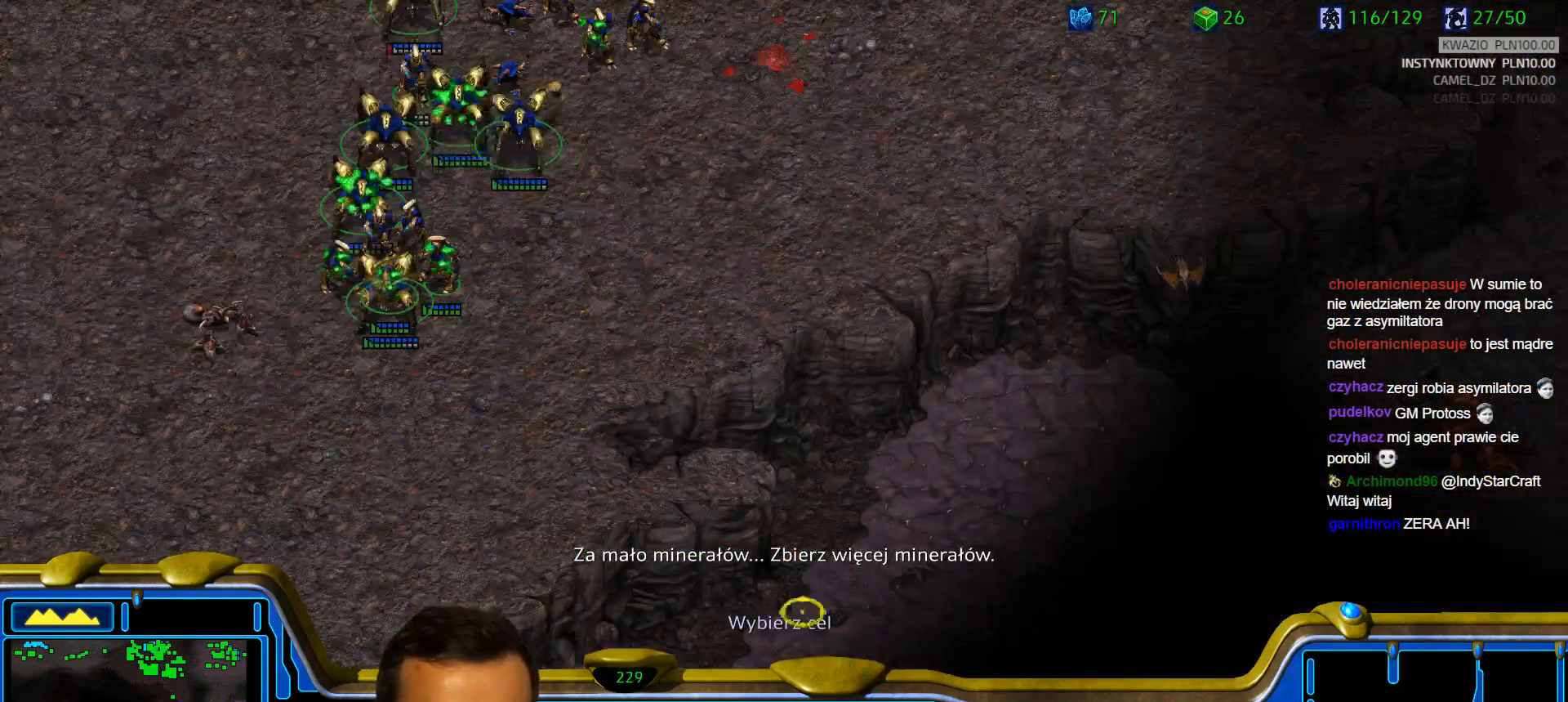
{"keys": [], "events": []}
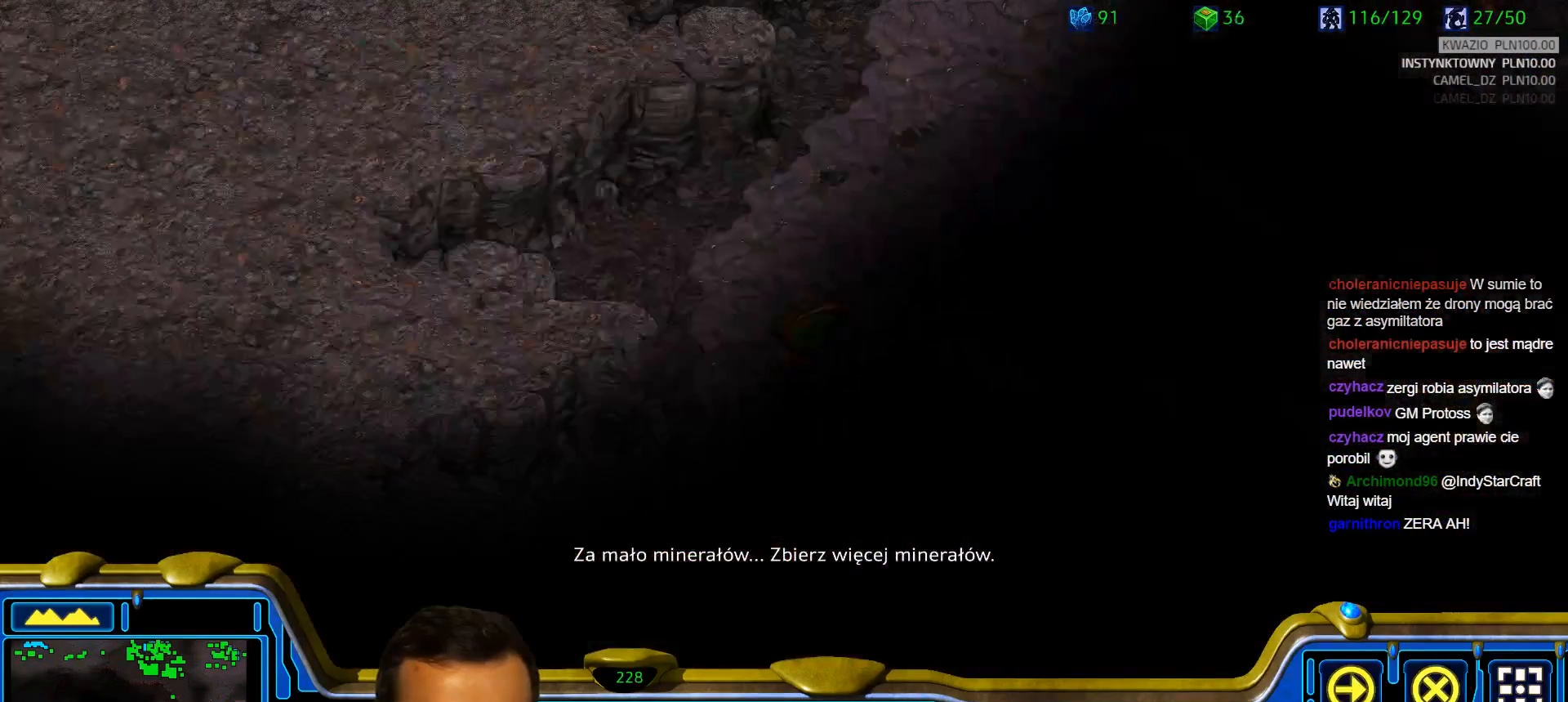
{"keys": ["2"], "events": [[133, "1", "down"], [183, "1", "up"], [317, "a", "down"], [417, "a", "up"], [467, "2", "down"]]}
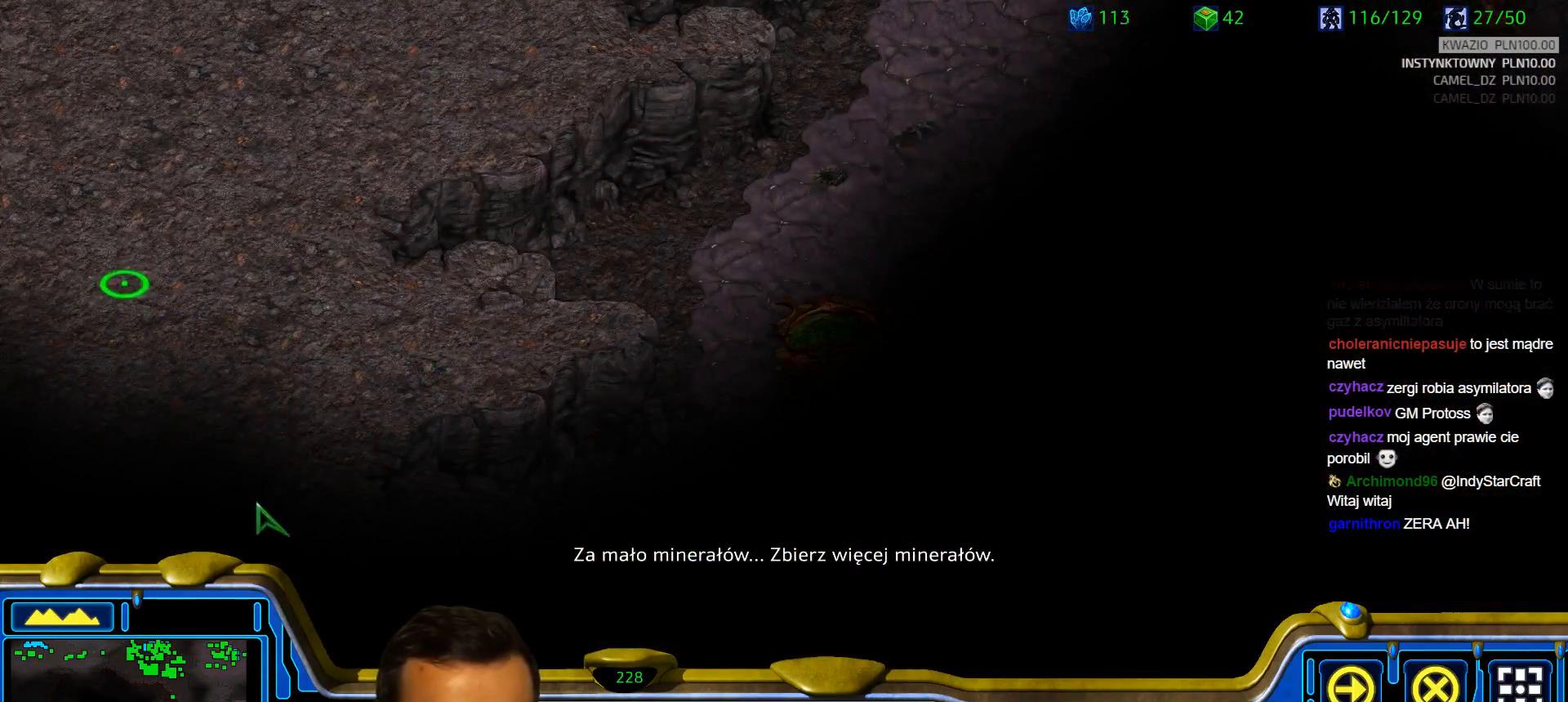
{"keys": ["a"]}
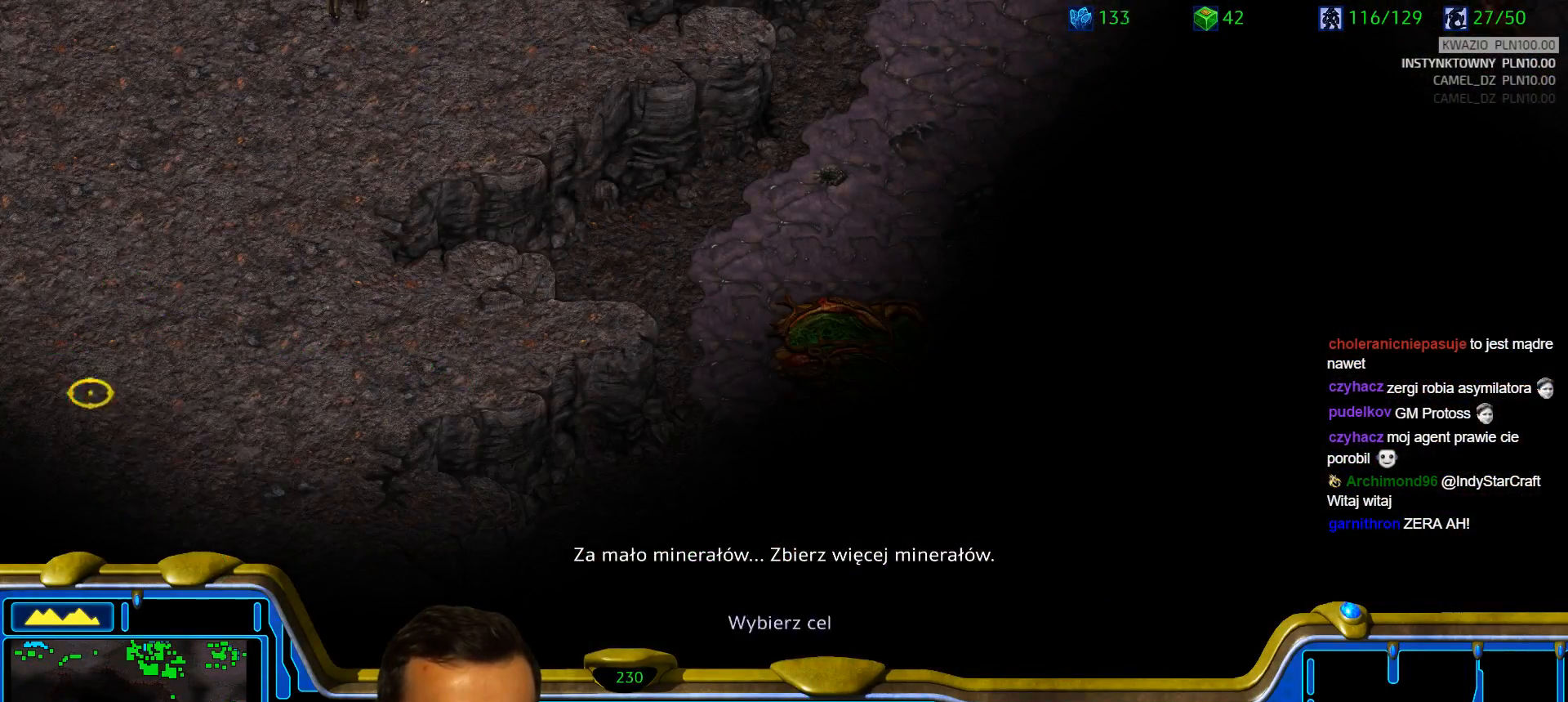
{"keys": []}
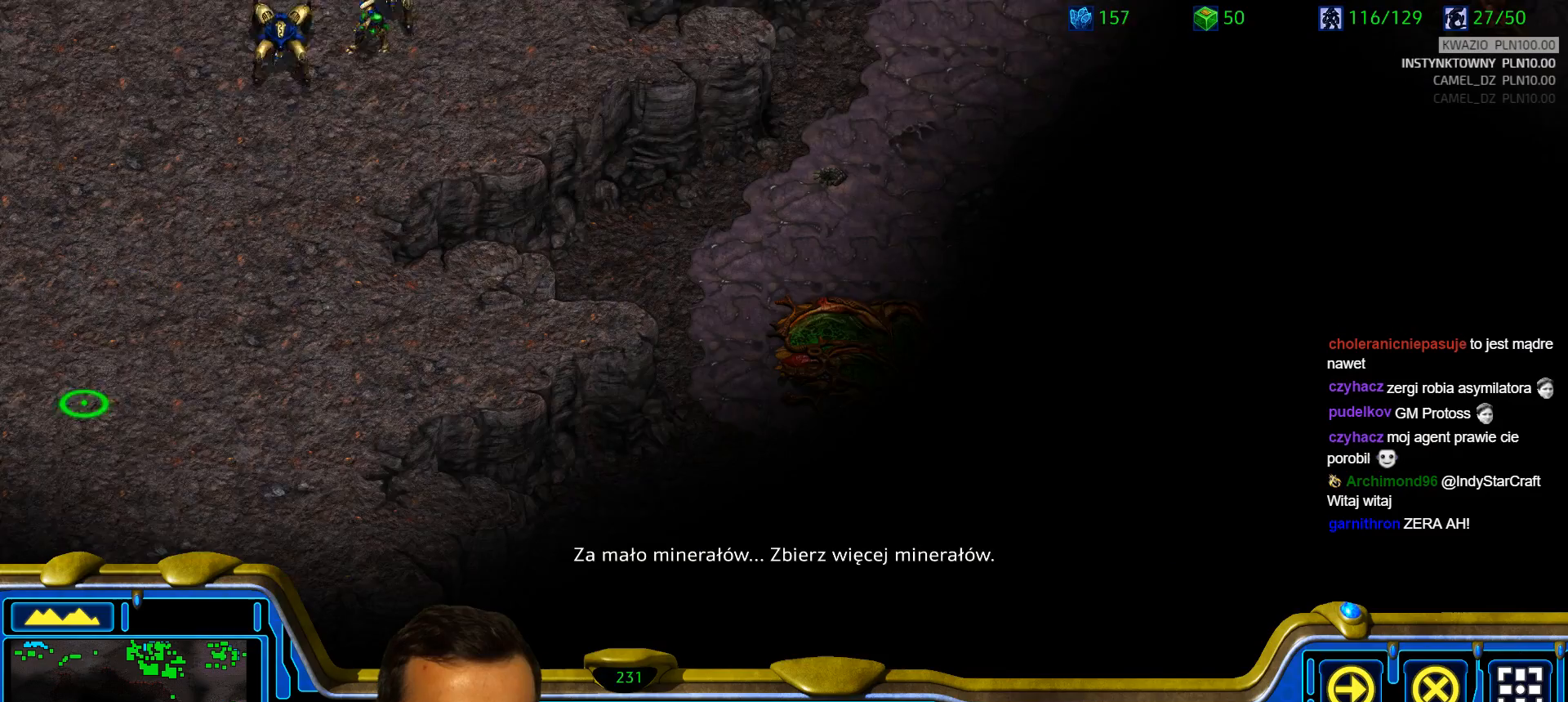
{"keys": [], "events": []}
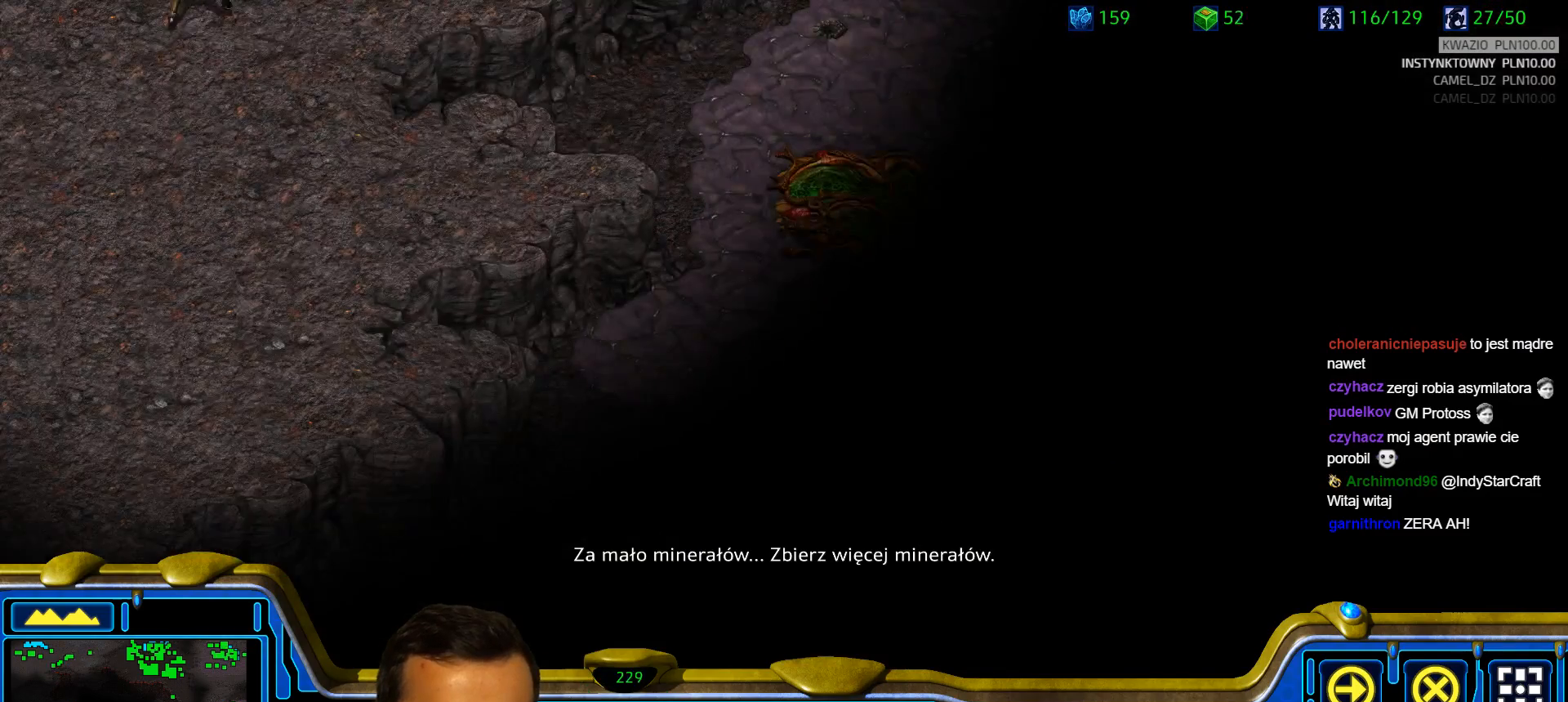
{"keys": [], "events": []}
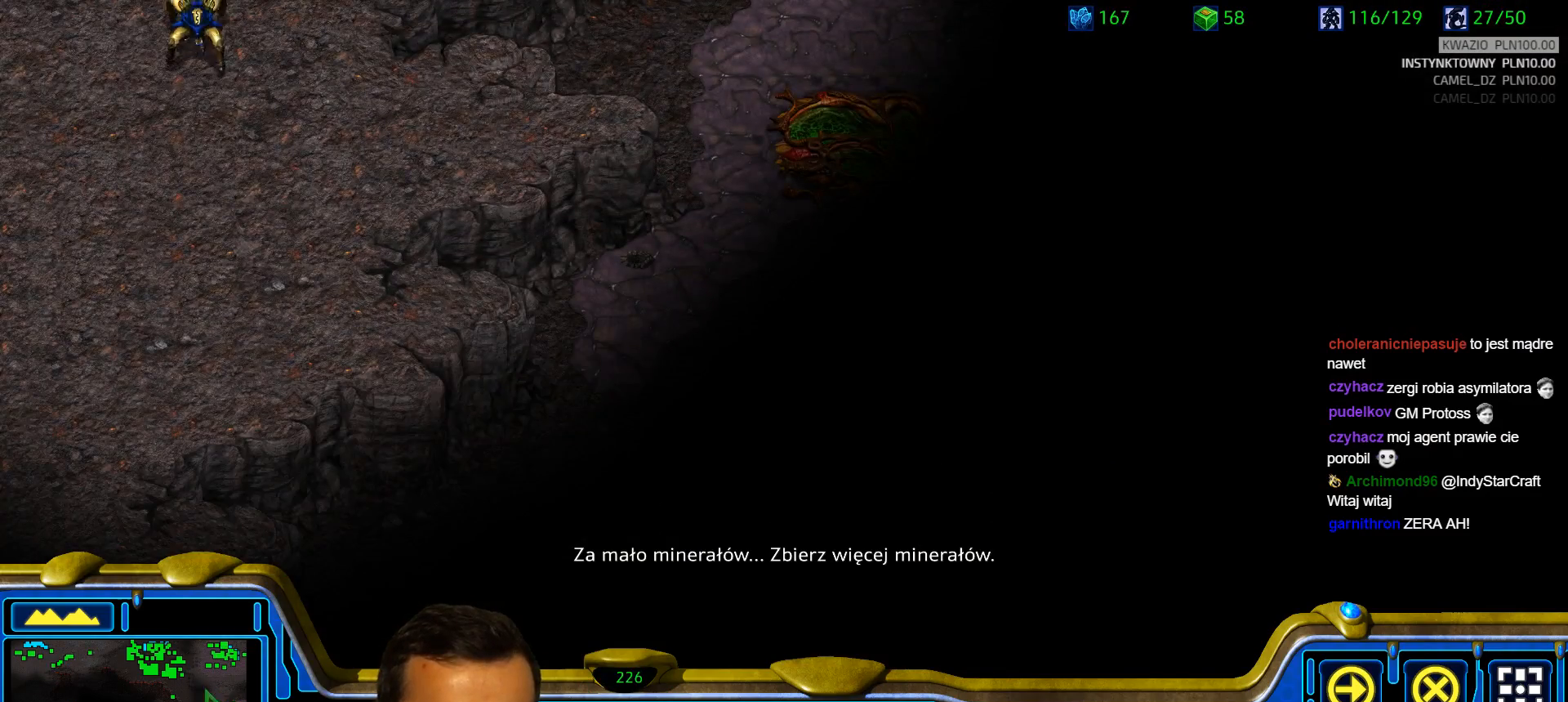
{"keys": [], "events": []}
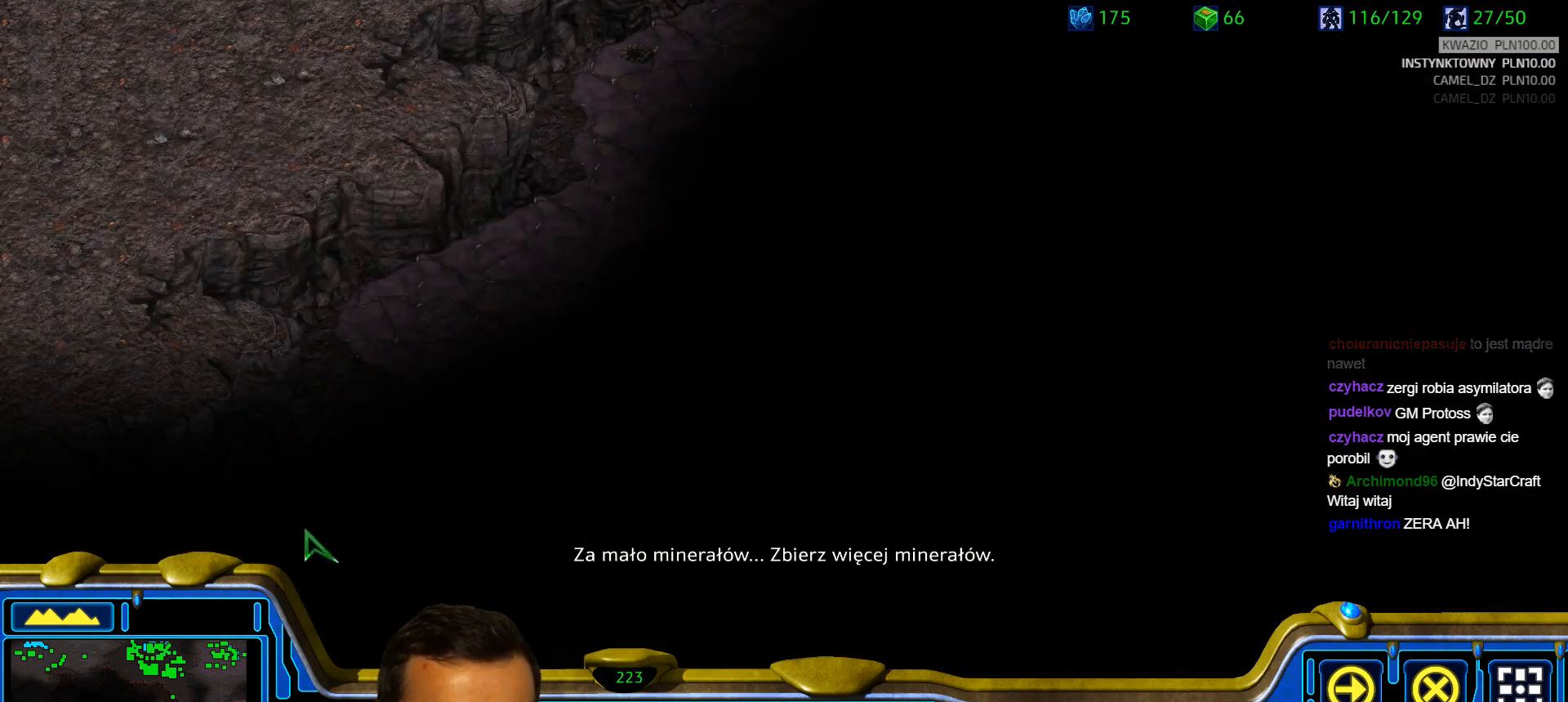
{"keys": [], "events": [[133, "1", "down"], [233, "1", "up"], [317, "a", "down"], [417, "a", "up"]]}
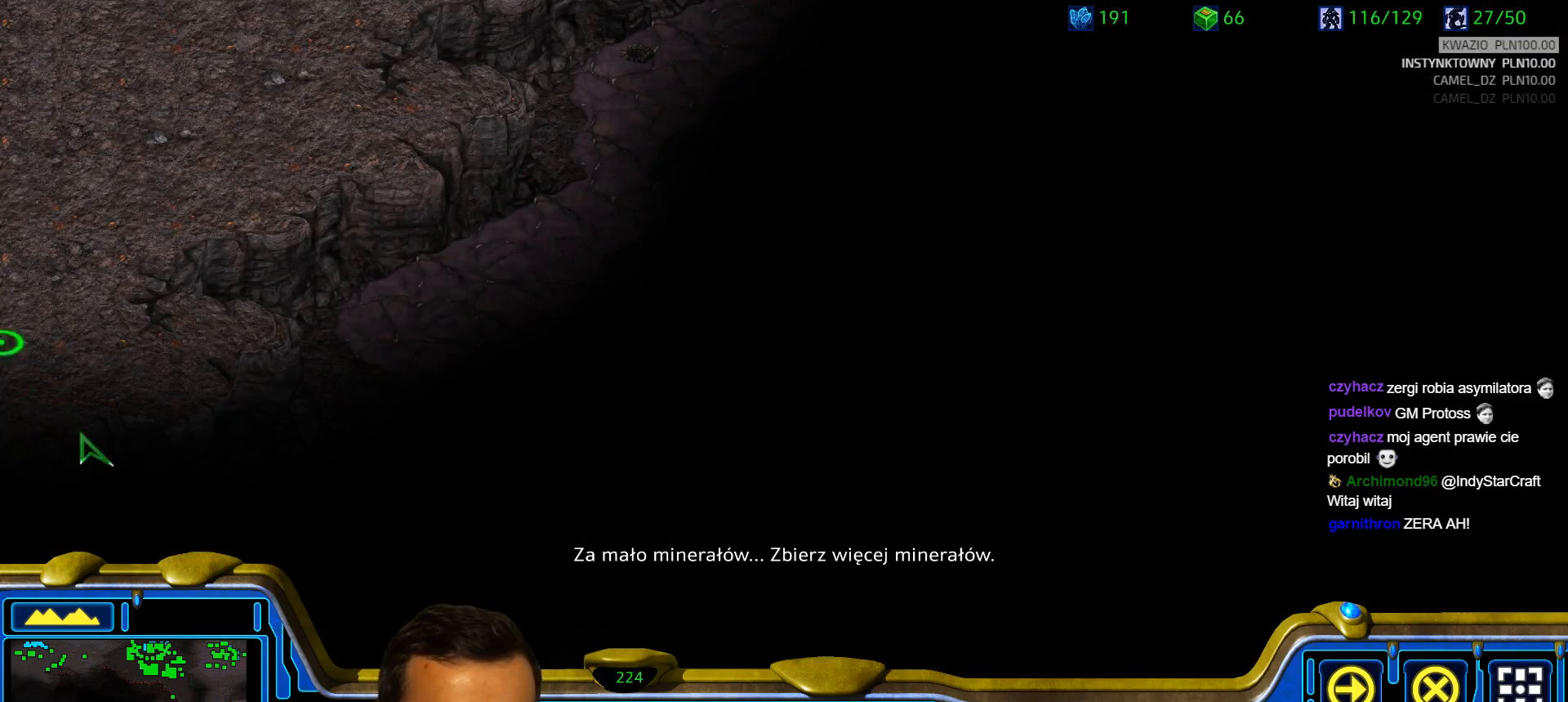
{"keys": ["1"], "events": [[150, "a", "down"], [250, "a", "up"], [483, "1", "down"]]}
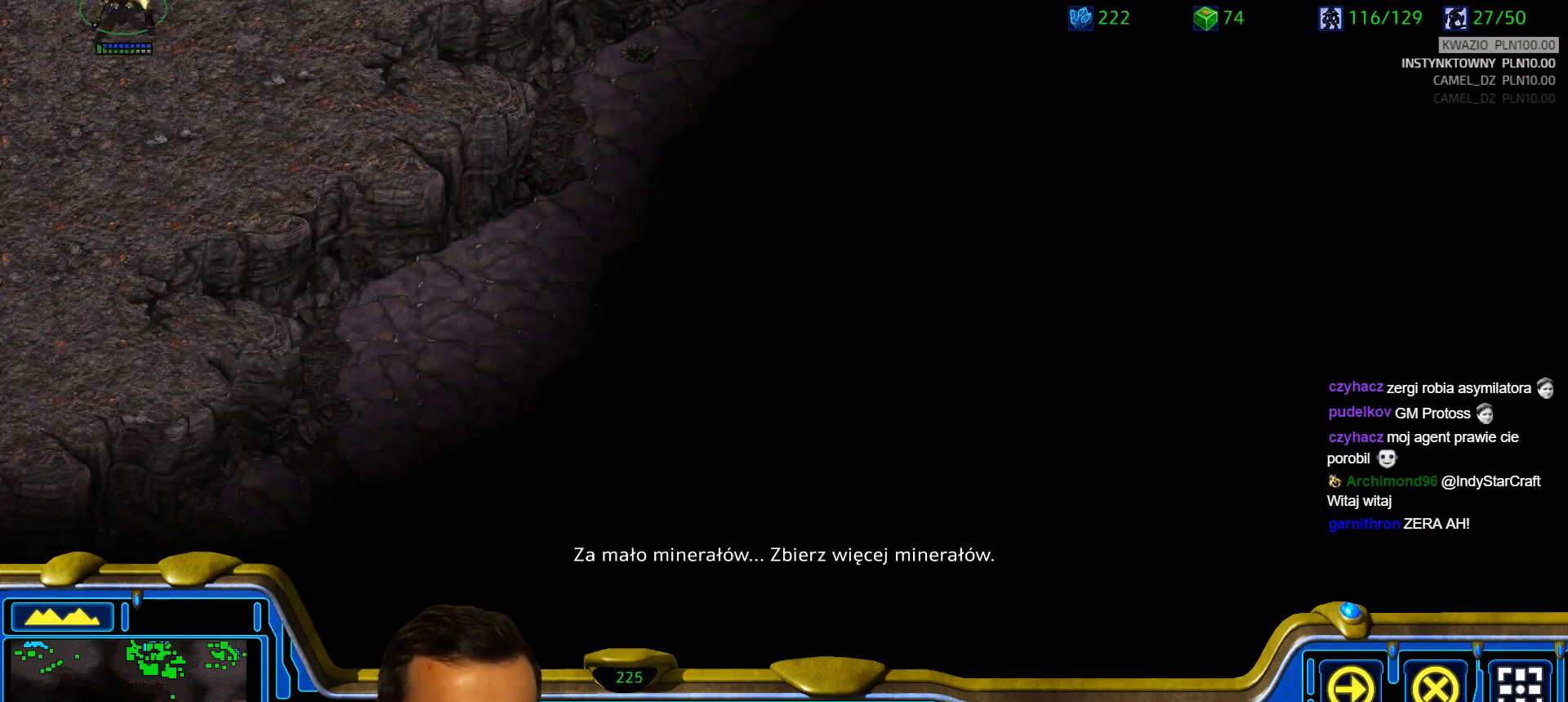
{"keys": ["a"], "events": [[33, "1", "up"], [117, "1", "down"], [167, "1", "up"], [450, "a", "down"]]}
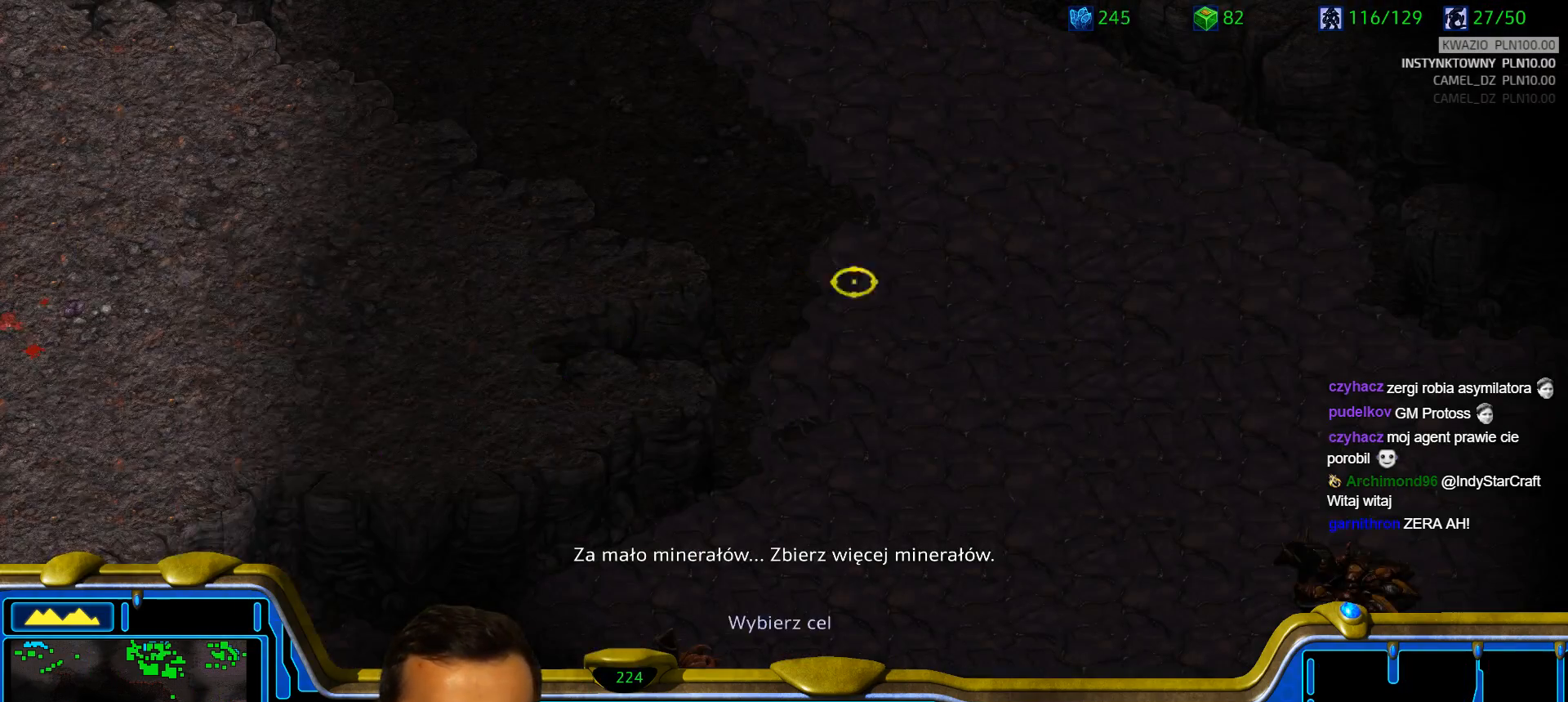
{"keys": ["3"], "events": [[83, "a", "up"], [183, "2", "down"], [233, "2", "up"], [317, "a", "down"], [367, "a", "up"], [467, "3", "down"]]}
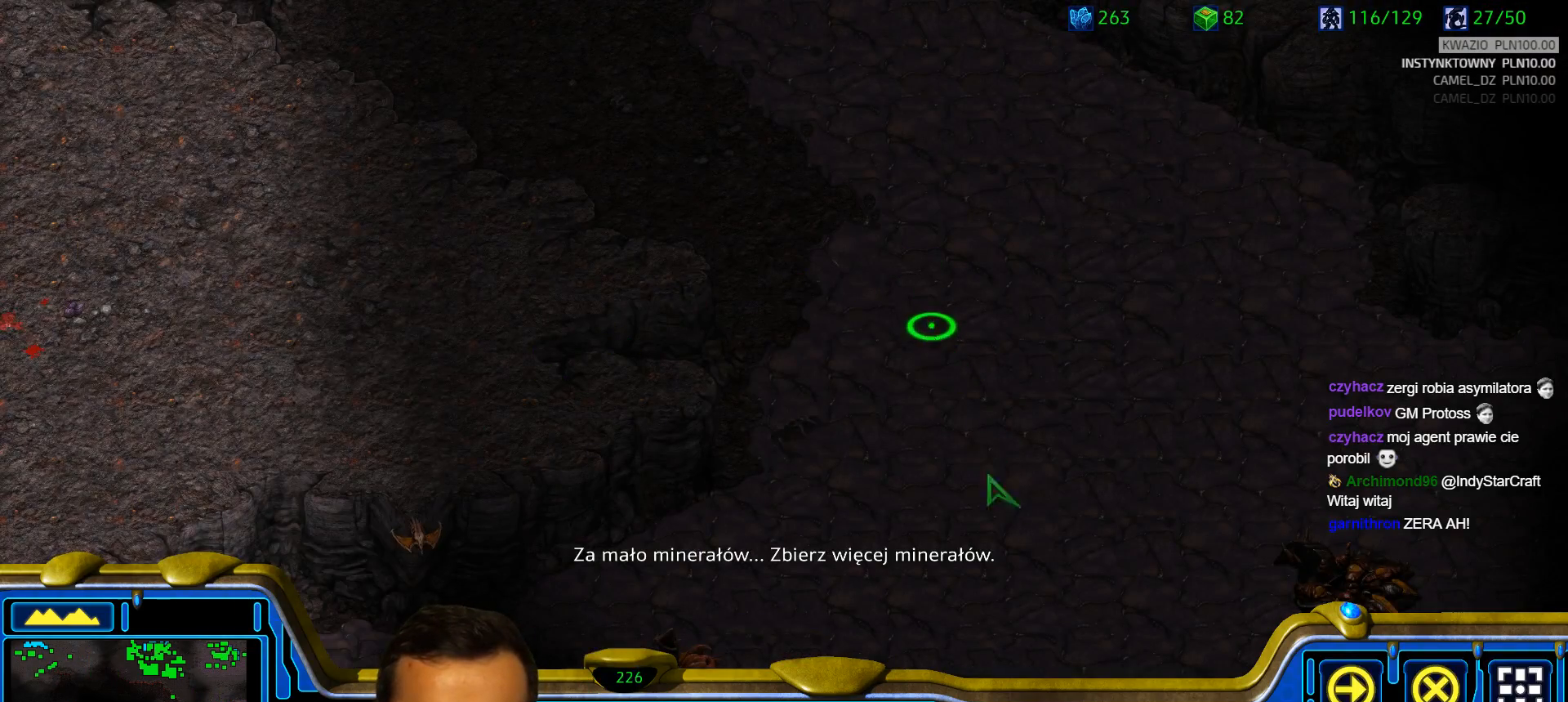
{"keys": ["a"]}